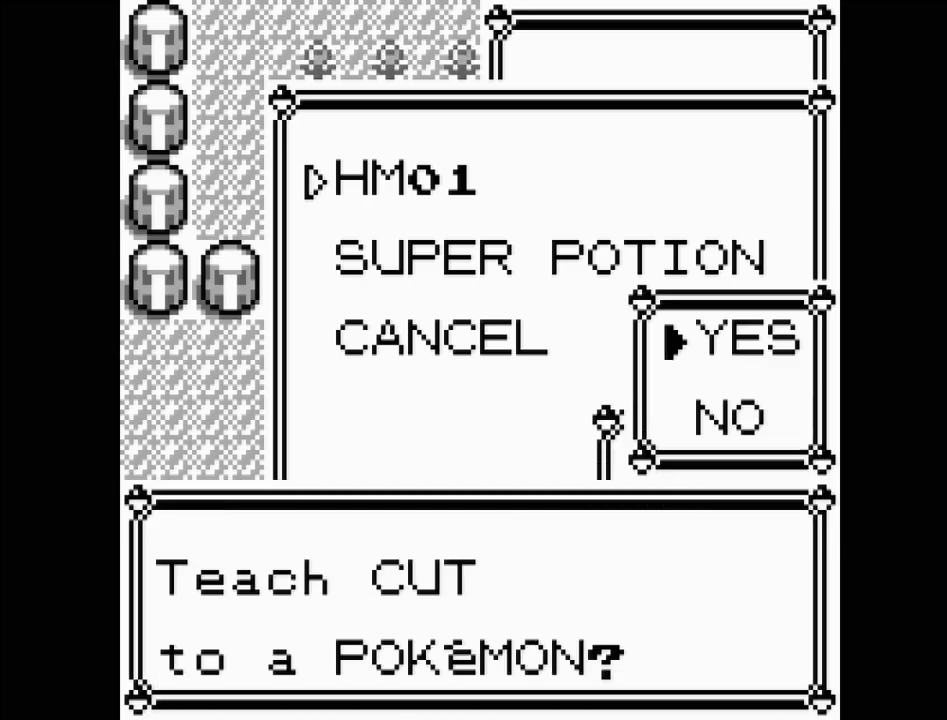
Gameplay with a controller (Nintendo layout); each line is a JSON object with the inputs held at the frame after it. "events" lists button and stick changes between this image and that frame as [ms after this image, input, new state], when the widget could be followed in between. Not read: L3 R3.
{"buttons": ["A"], "events": [[417, "A", "down"]]}
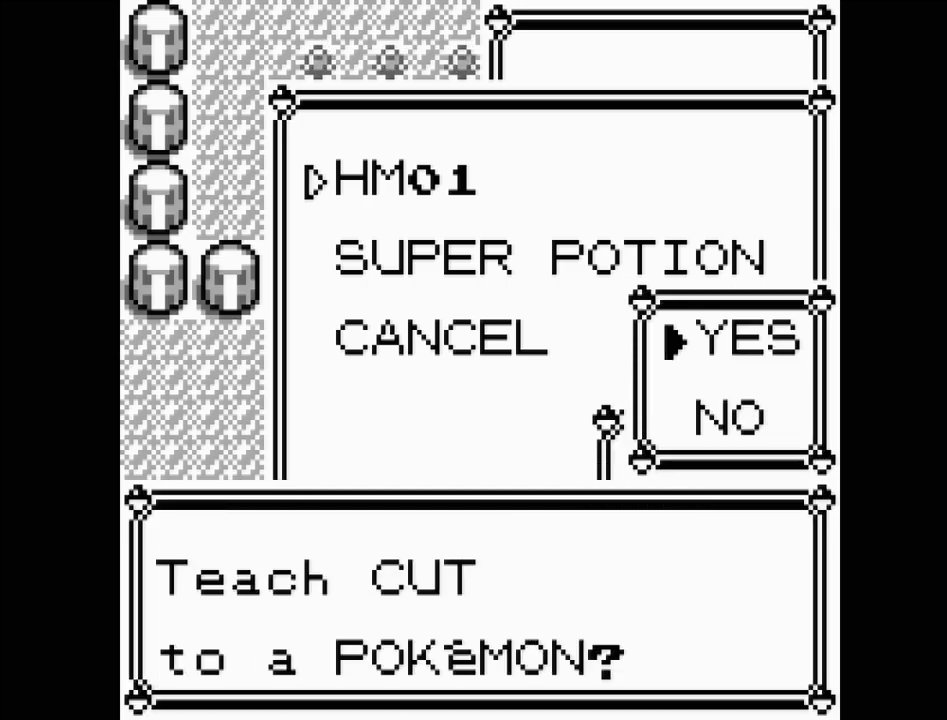
{"buttons": [], "events": [[67, "A", "up"]]}
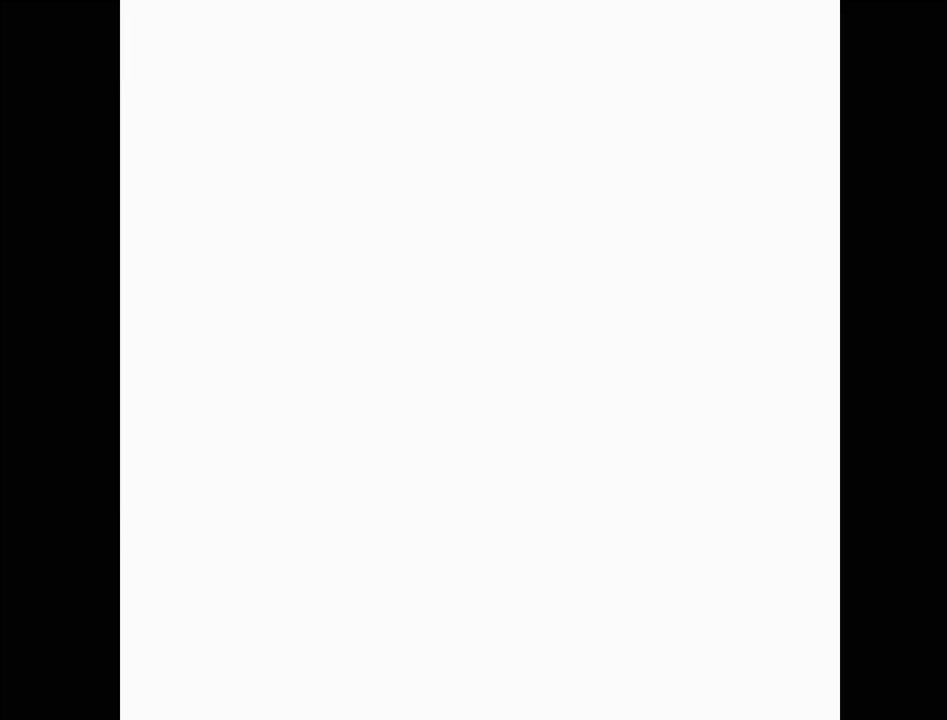
{"buttons": [], "events": []}
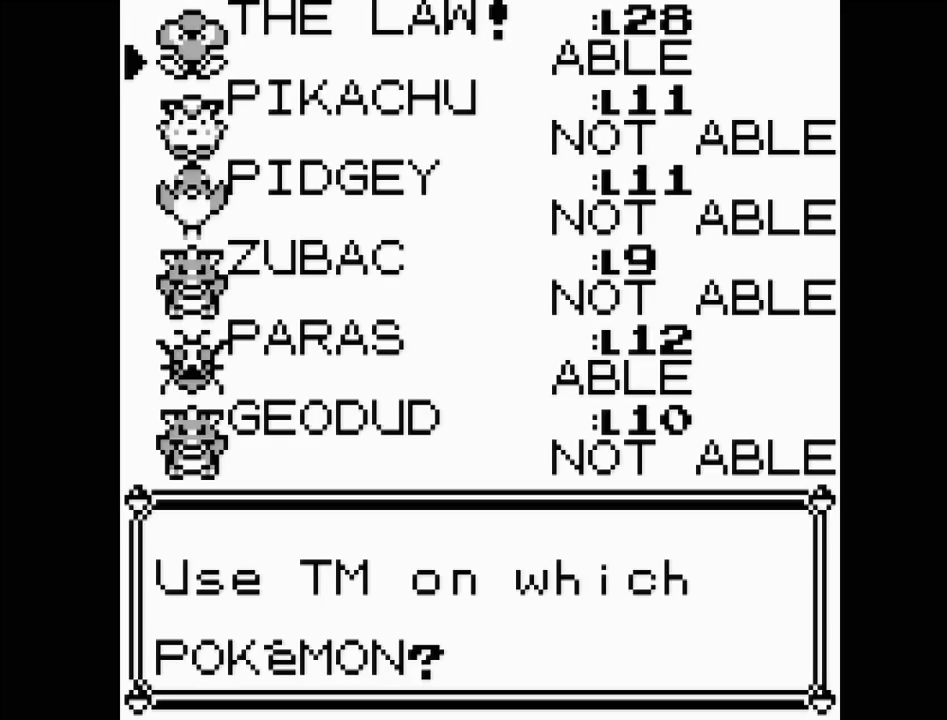
{"buttons": [], "events": []}
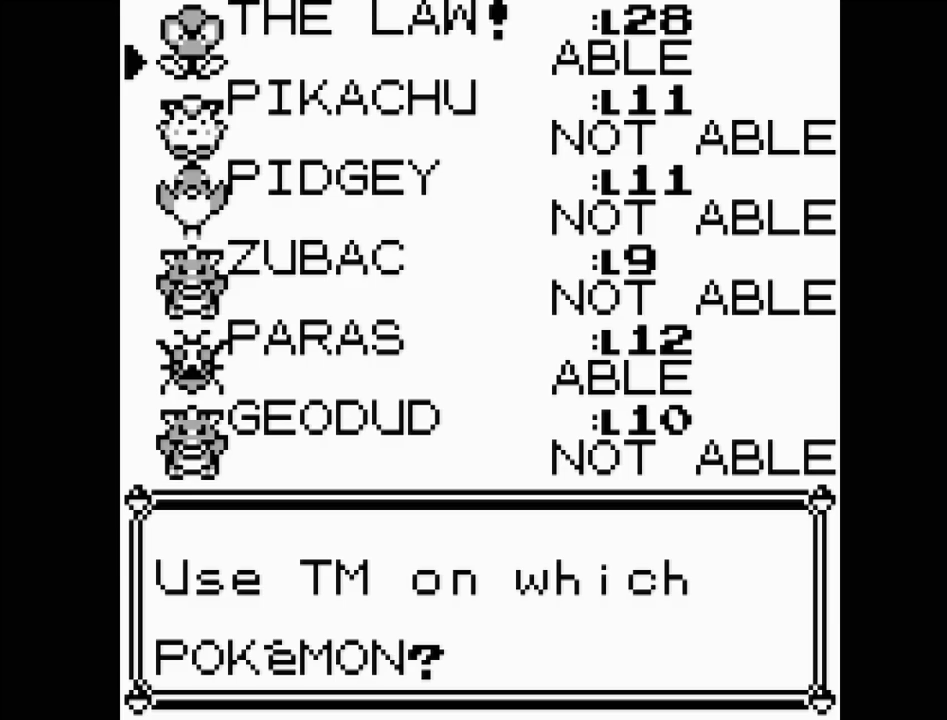
{"buttons": ["DPAD_DOWN"], "events": [[467, "DPAD_DOWN", "down"]]}
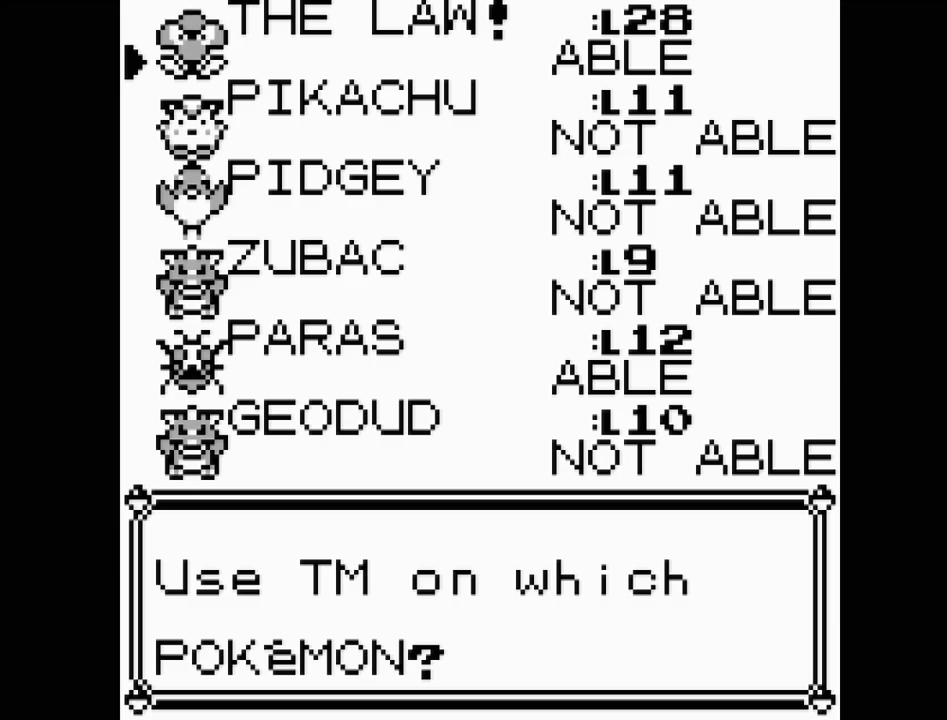
{"buttons": [], "events": [[83, "DPAD_DOWN", "up"], [167, "DPAD_DOWN", "down"], [250, "DPAD_DOWN", "up"], [383, "DPAD_UP", "down"], [483, "DPAD_UP", "up"]]}
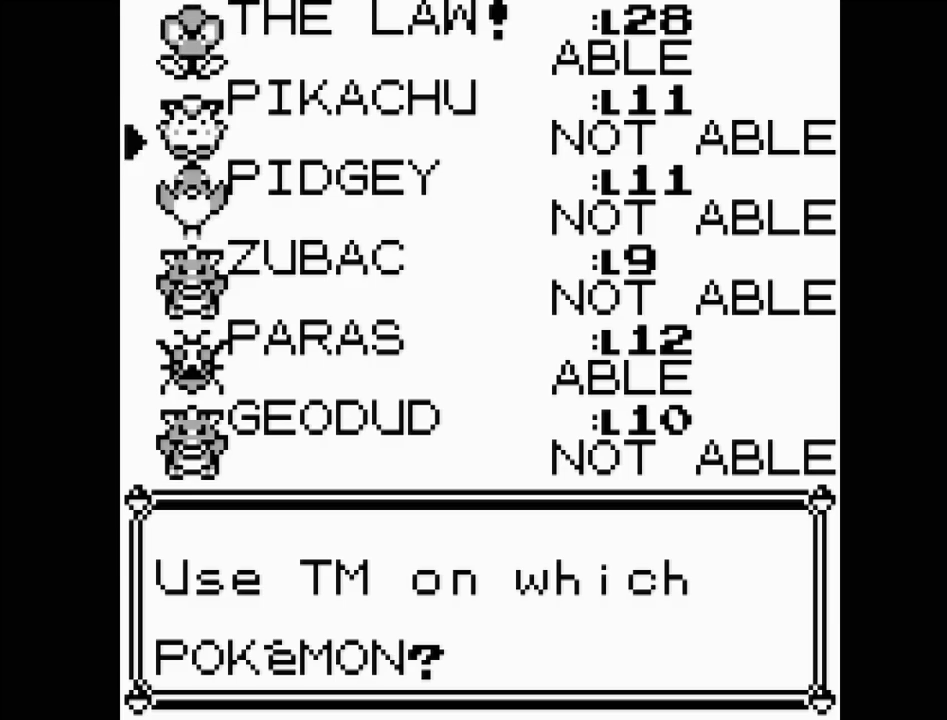
{"buttons": [], "events": [[83, "DPAD_UP", "down"], [150, "DPAD_UP", "up"]]}
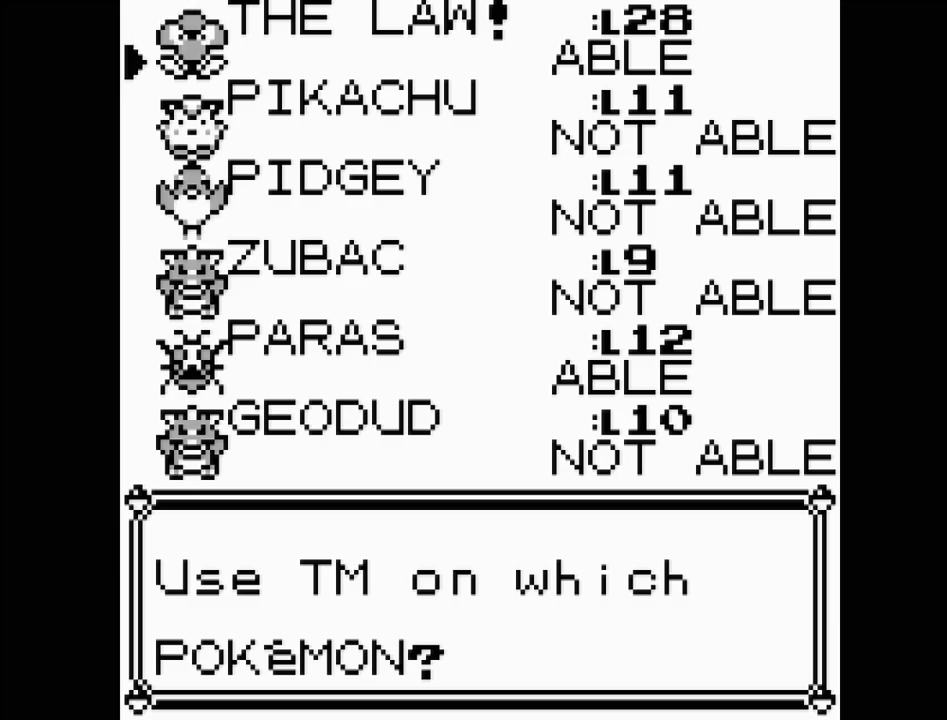
{"buttons": [], "events": []}
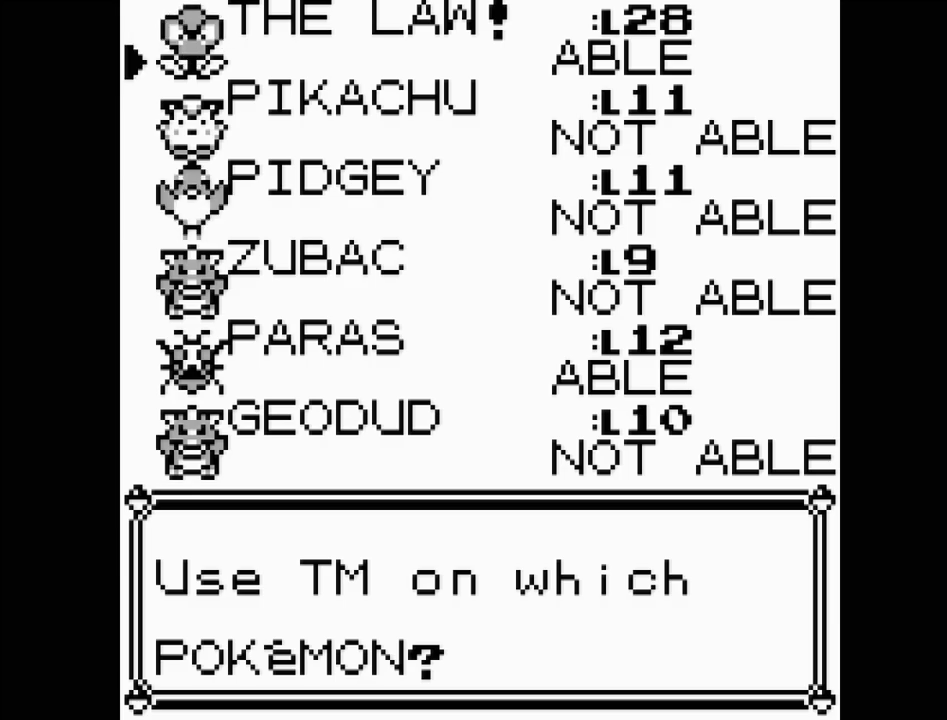
{"buttons": [], "events": []}
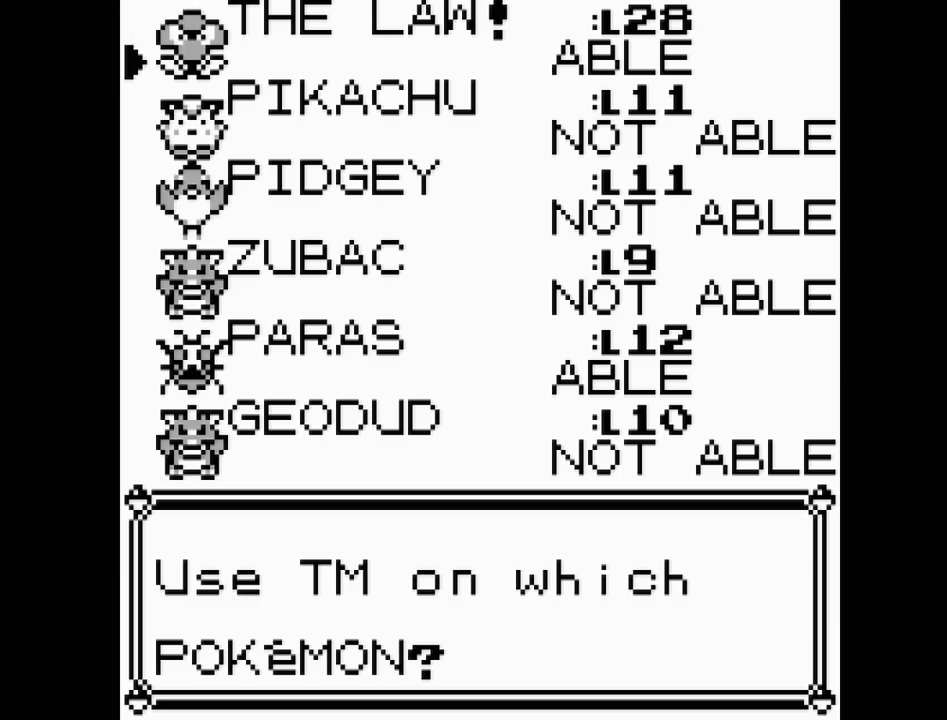
{"buttons": [], "events": []}
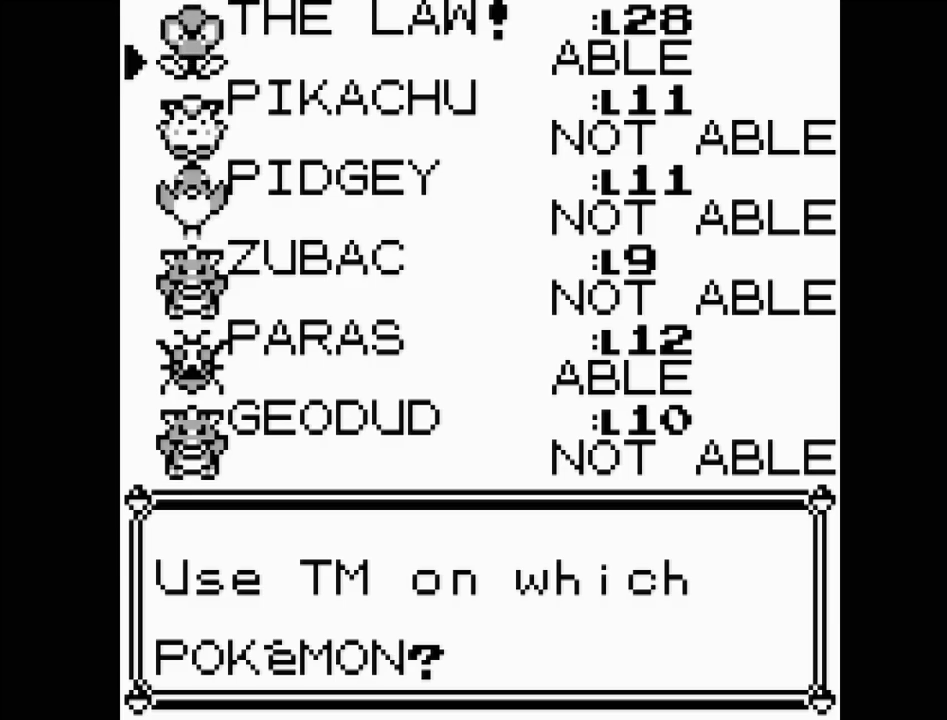
{"buttons": [], "events": []}
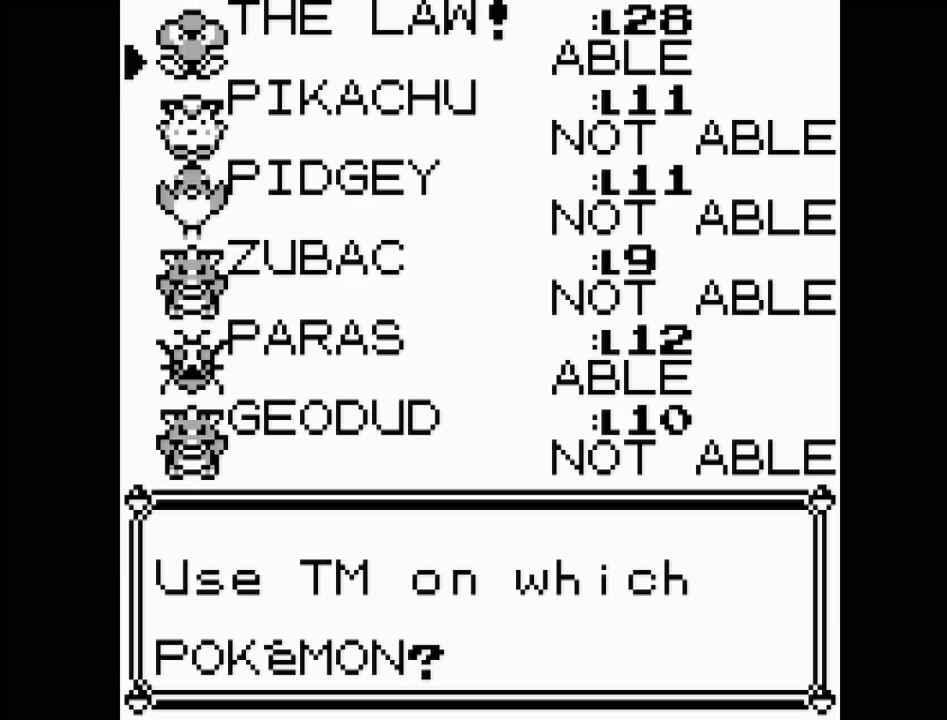
{"buttons": [], "events": []}
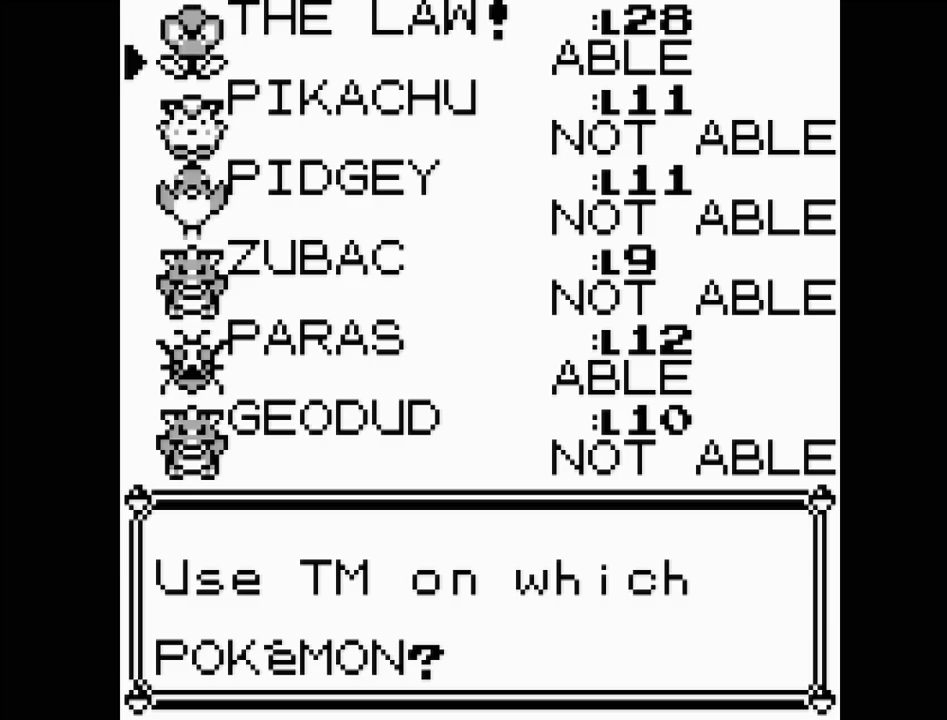
{"buttons": [], "events": []}
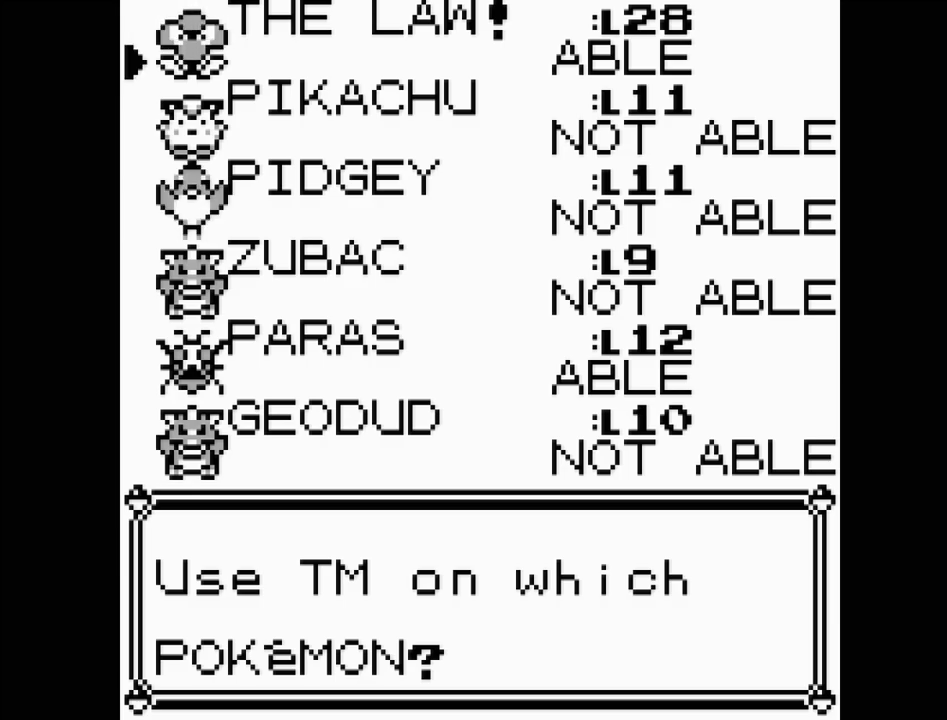
{"buttons": [], "events": []}
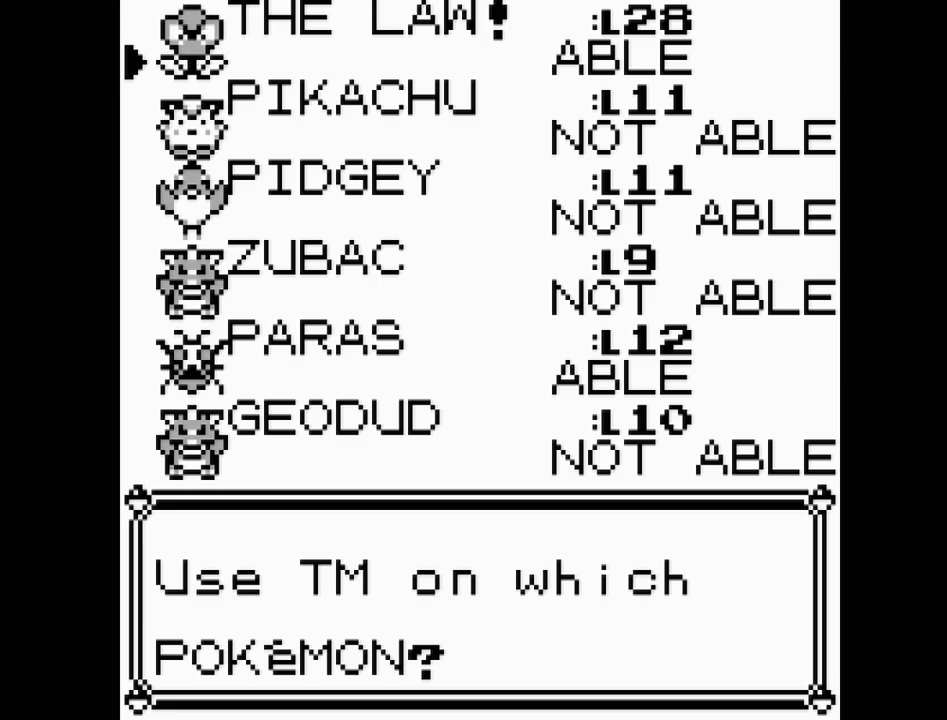
{"buttons": [], "events": []}
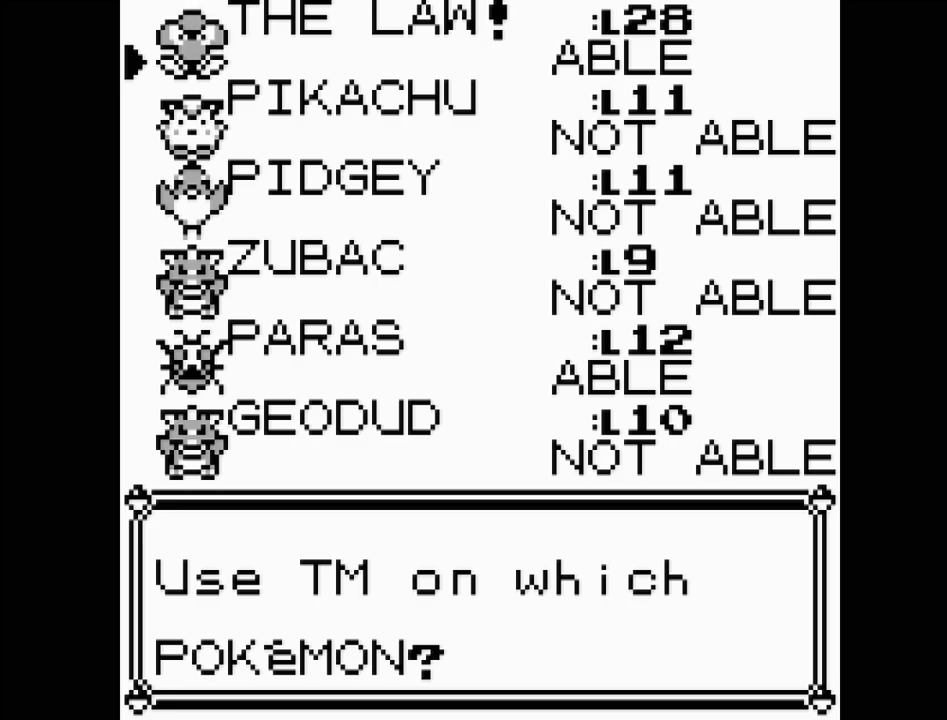
{"buttons": [], "events": [[350, "DPAD_DOWN", "down"], [417, "DPAD_DOWN", "up"]]}
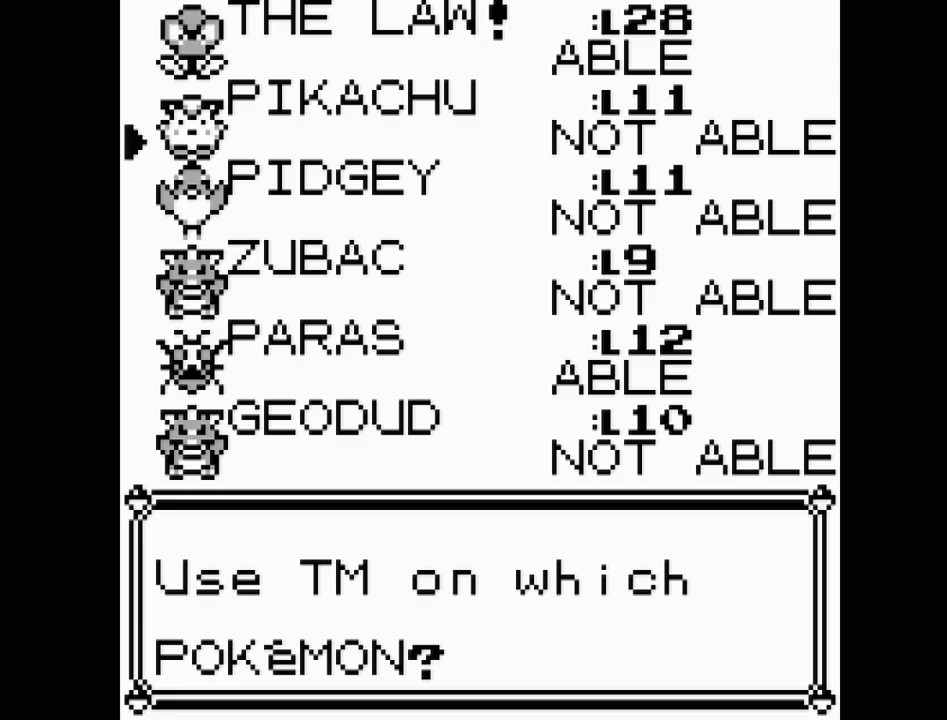
{"buttons": [], "events": [[33, "DPAD_DOWN", "down"], [83, "DPAD_DOWN", "up"], [183, "DPAD_DOWN", "down"], [250, "DPAD_DOWN", "up"], [383, "DPAD_DOWN", "down"], [500, "DPAD_DOWN", "up"]]}
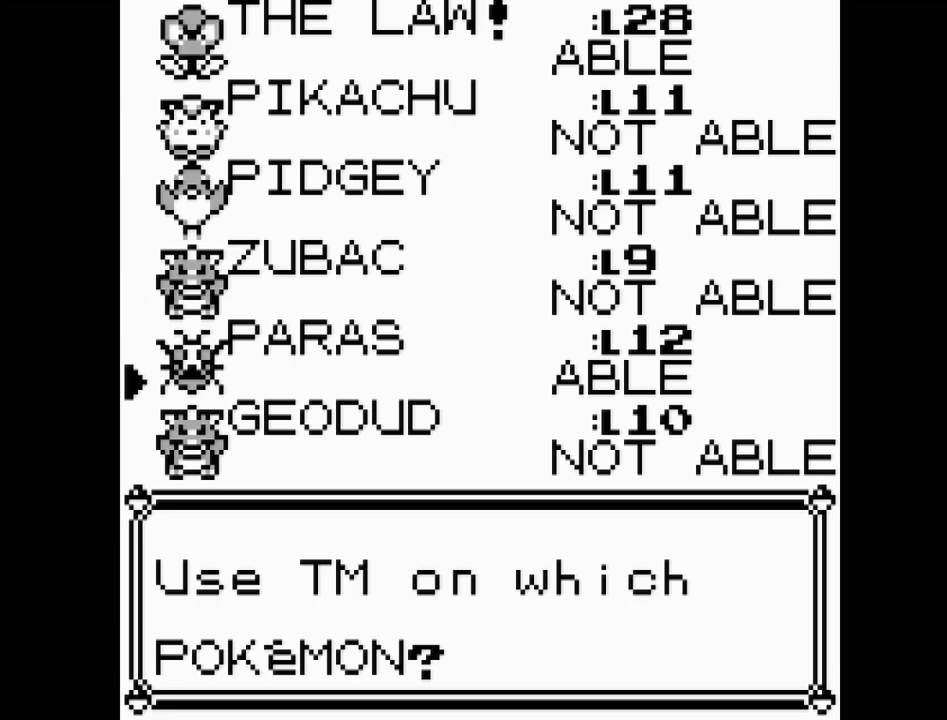
{"buttons": [], "events": [[67, "DPAD_DOWN", "down"], [167, "DPAD_DOWN", "up"], [300, "DPAD_UP", "down"], [417, "DPAD_UP", "up"]]}
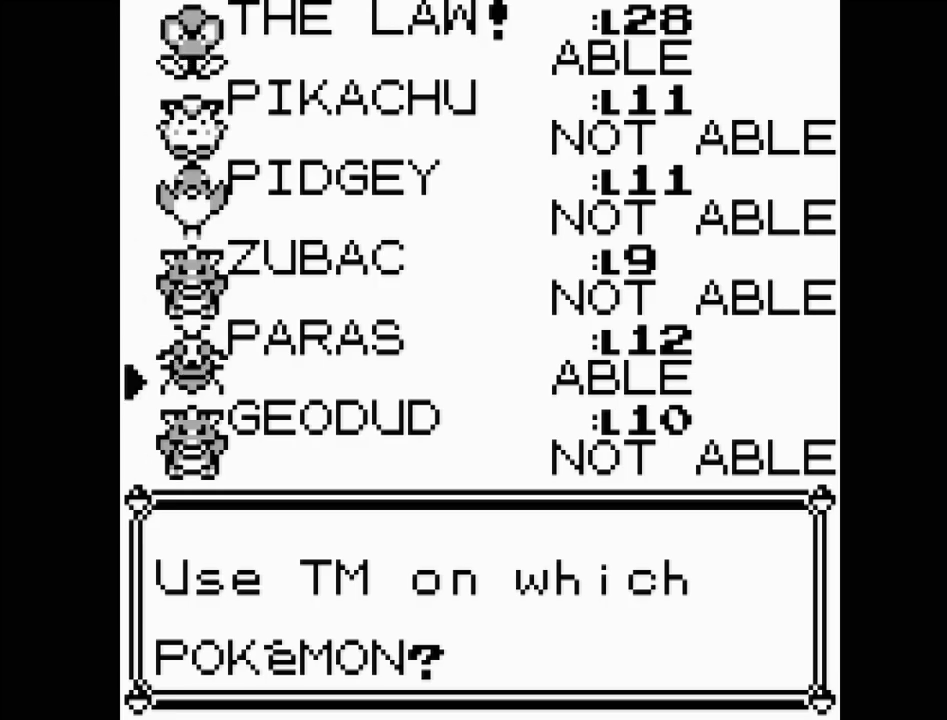
{"buttons": [], "events": [[200, "A", "down"], [300, "A", "up"]]}
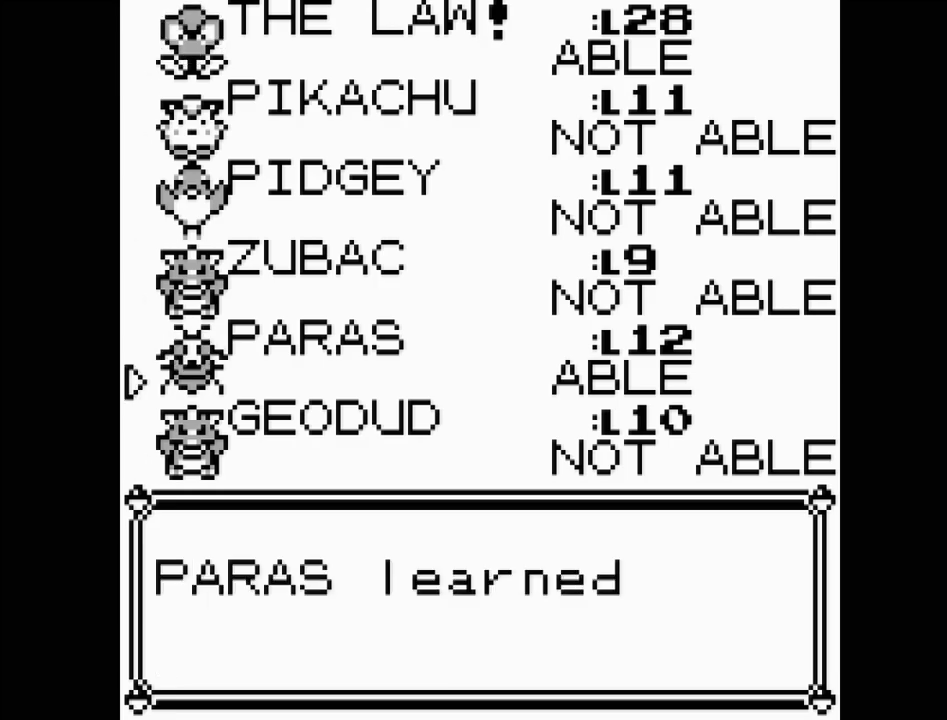
{"buttons": [], "events": []}
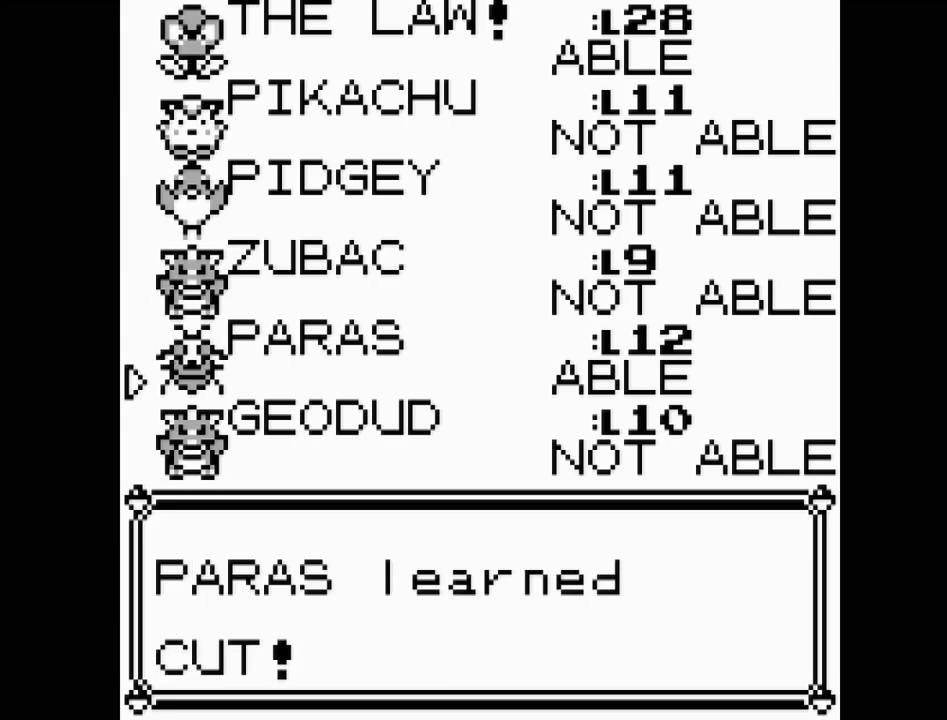
{"buttons": [], "events": []}
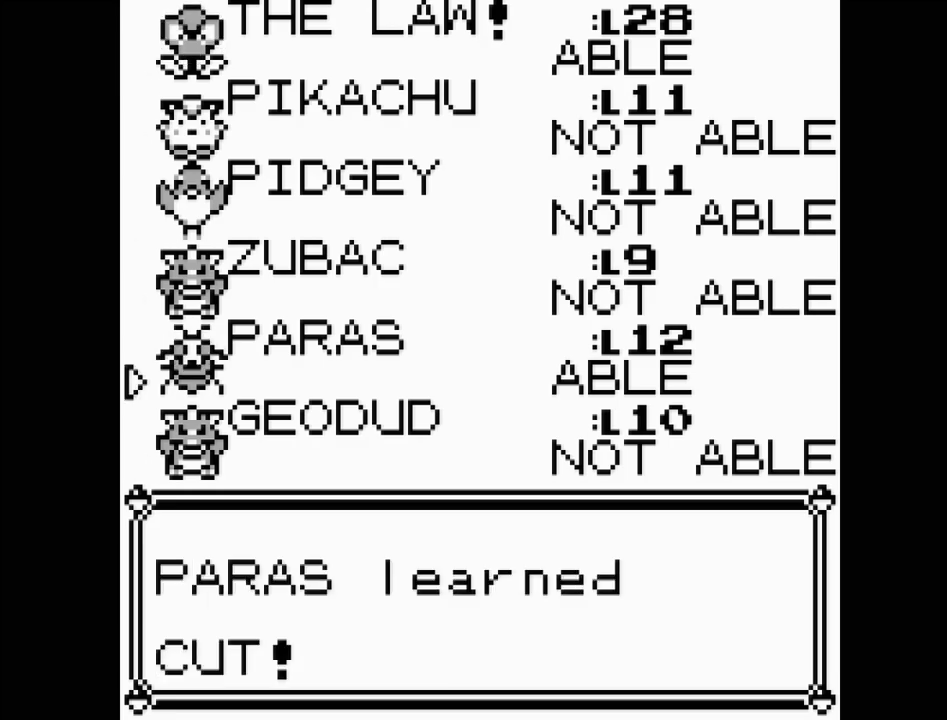
{"buttons": [], "events": []}
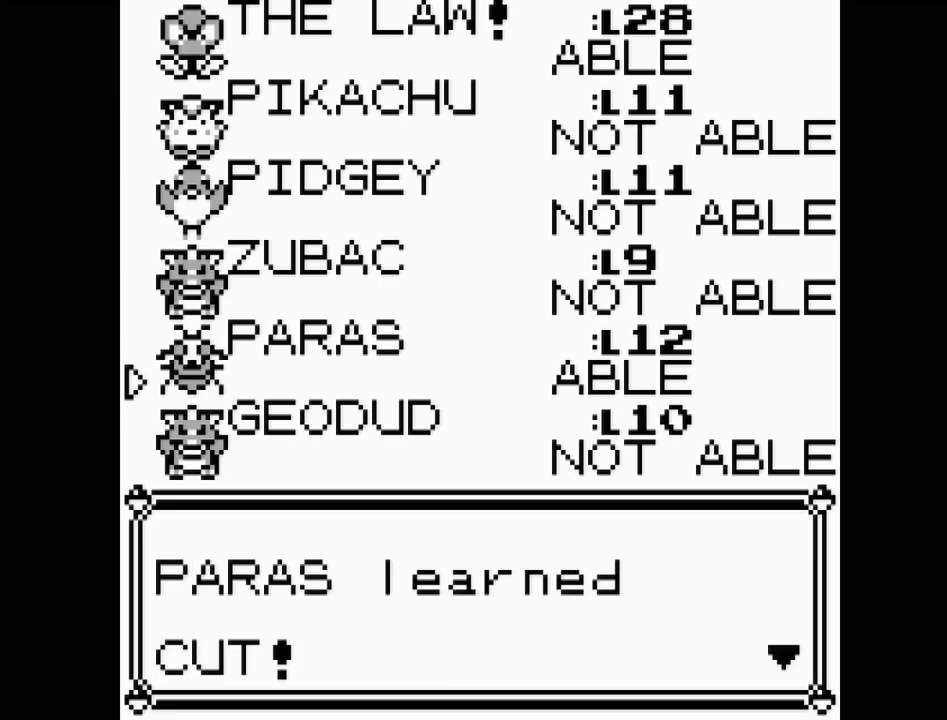
{"buttons": [], "events": [[250, "A", "down"], [383, "A", "up"]]}
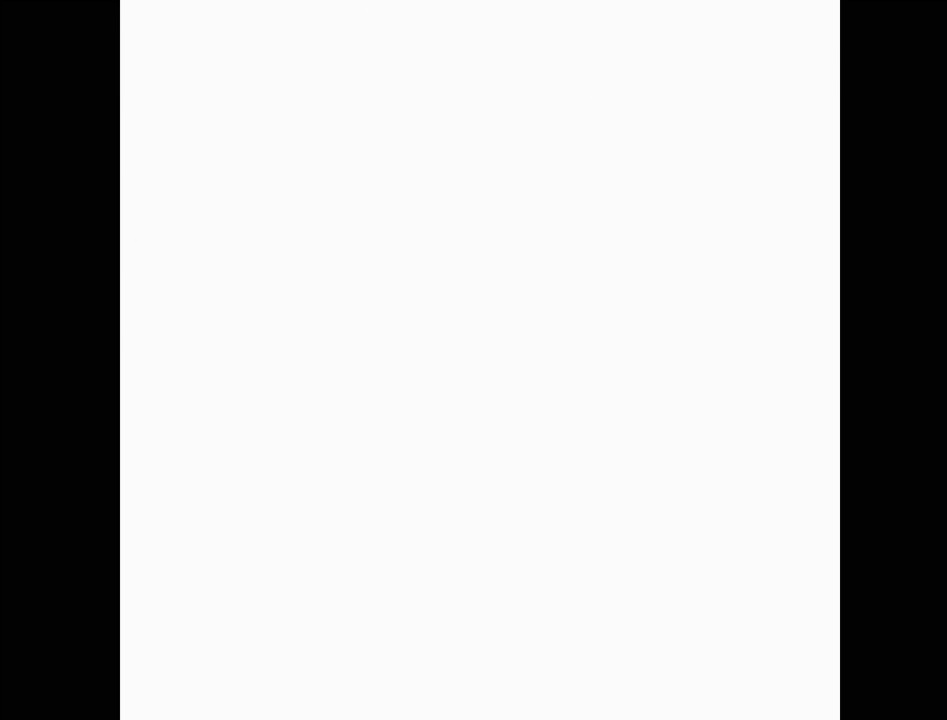
{"buttons": [], "events": []}
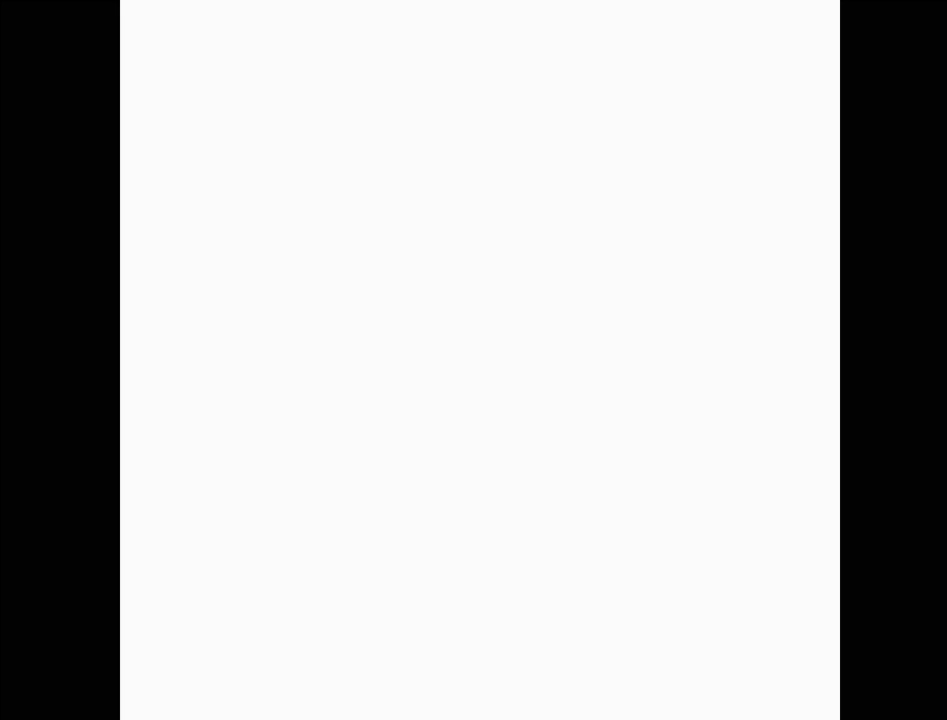
{"buttons": [], "events": []}
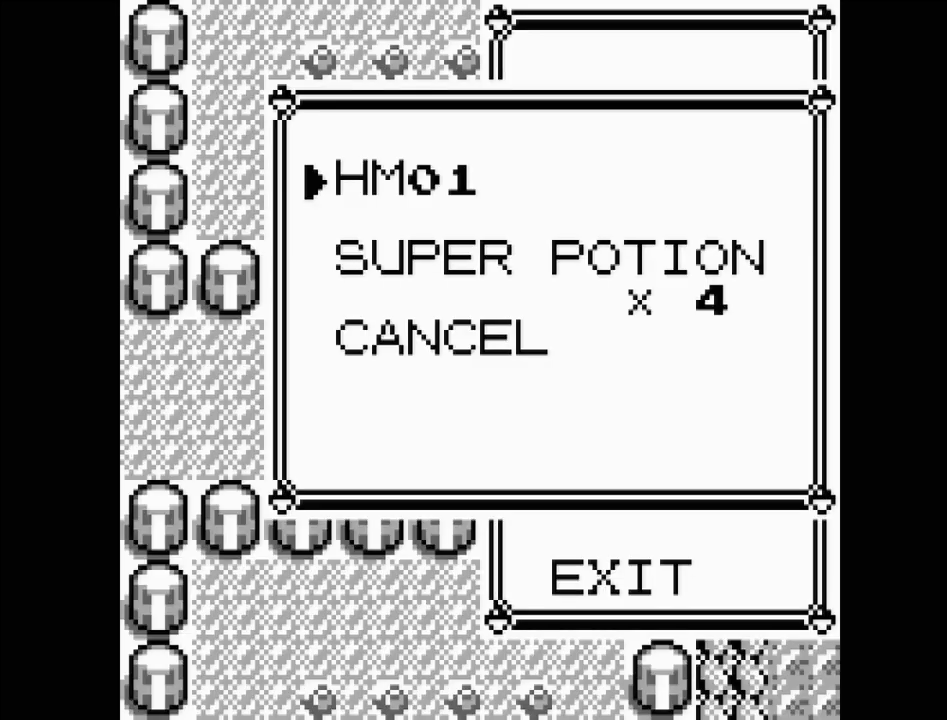
{"buttons": [], "events": [[100, "B", "down"], [200, "B", "up"]]}
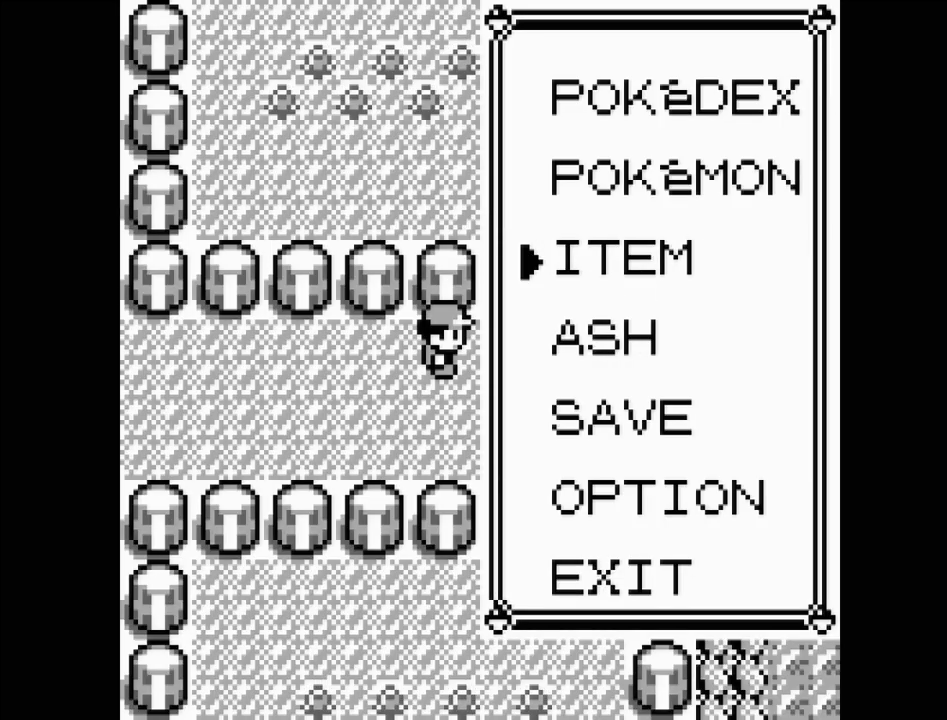
{"buttons": [], "events": []}
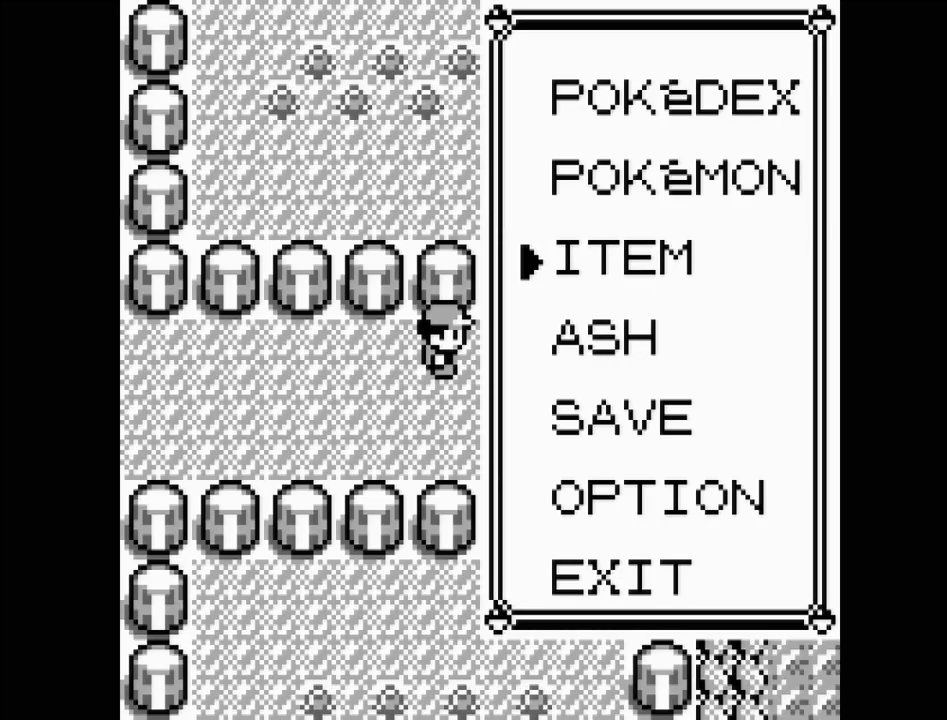
{"buttons": [], "events": [[183, "B", "down"], [283, "B", "up"]]}